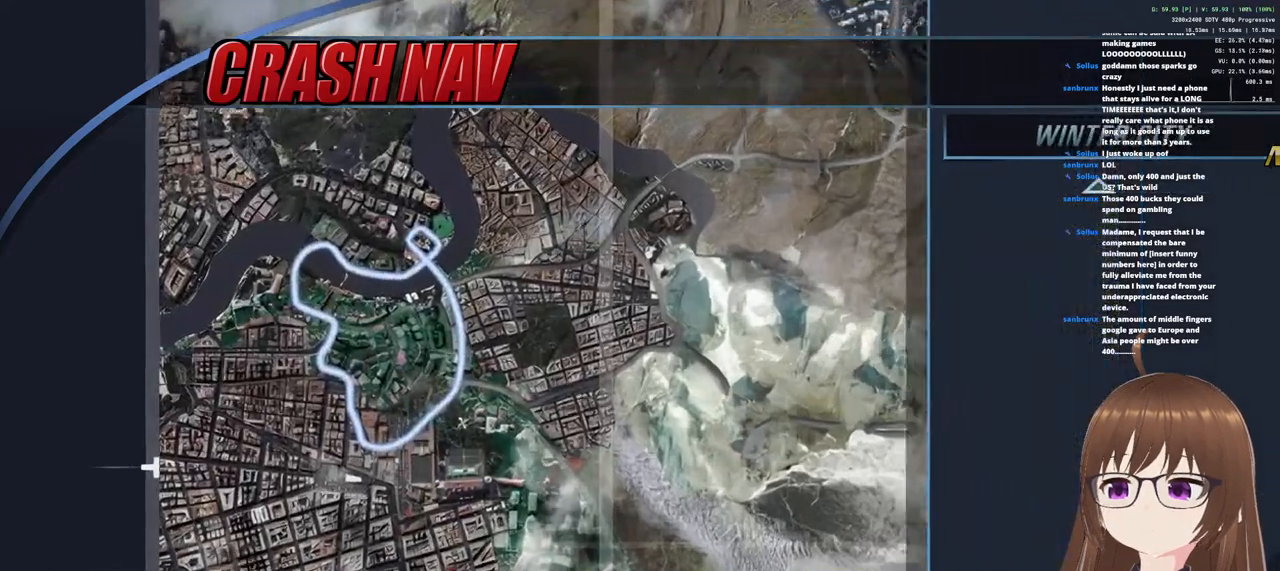
Gameplay with a controller (PlayStation layout); each line is a JSON object with the inputs held at the frame after it. "events" lists button and stick changes between this image and that frame as [ms after this image, input, new state], when the widget could be followed in between.
{"buttons": [], "left_stick": "center", "right_stick": "center", "events": []}
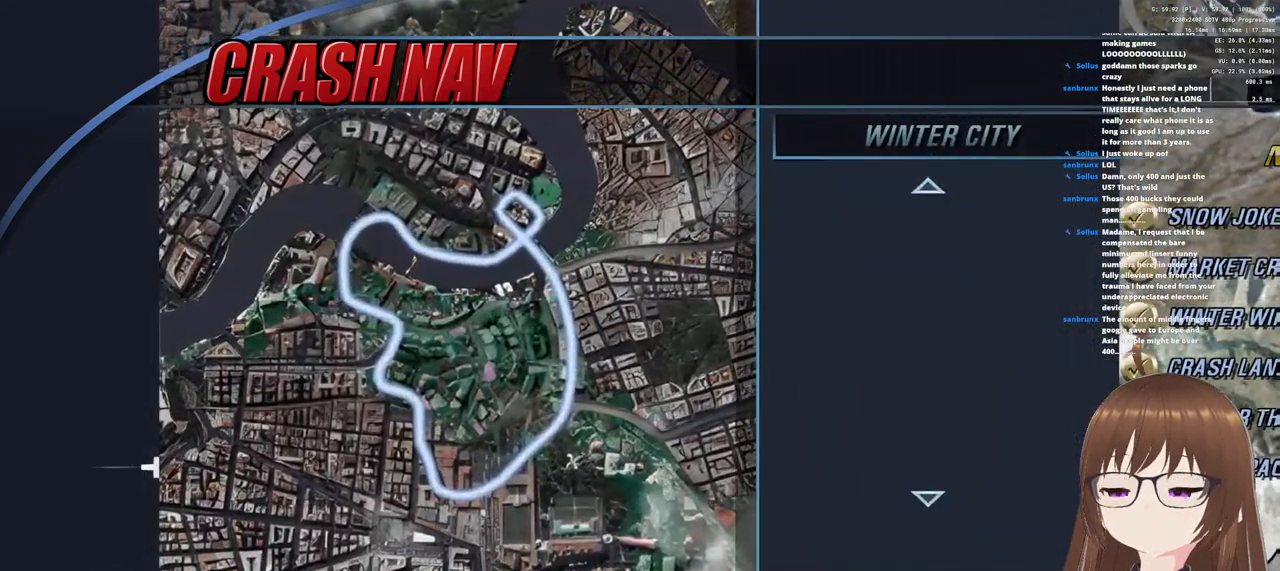
{"buttons": [], "left_stick": "center", "right_stick": "center", "events": []}
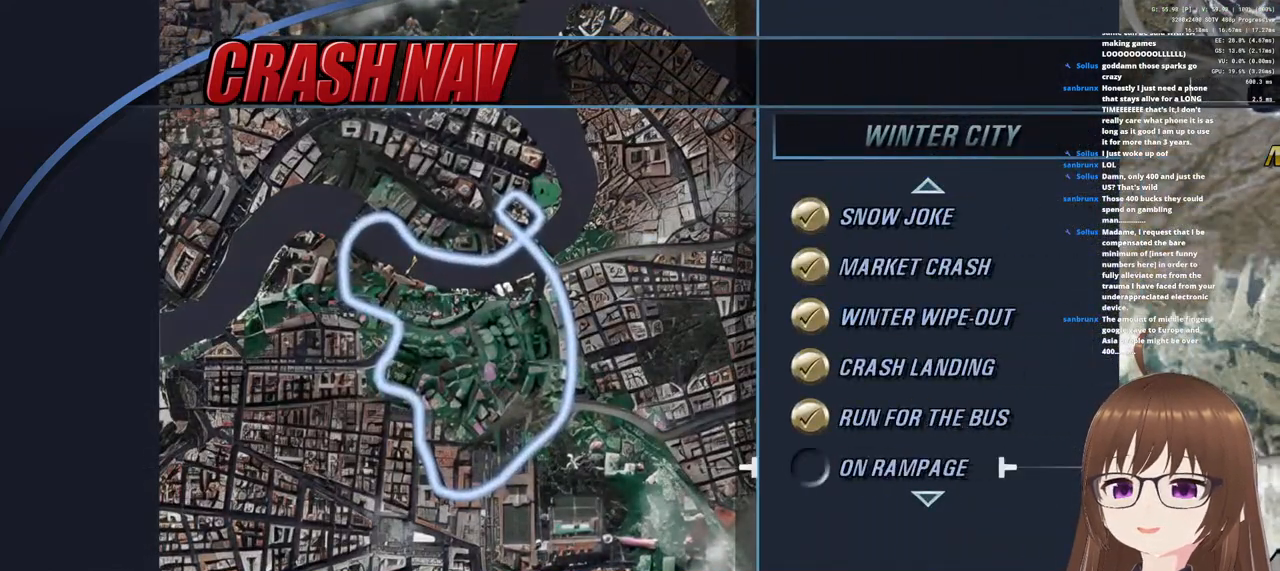
{"buttons": [], "left_stick": "center", "right_stick": "center", "events": []}
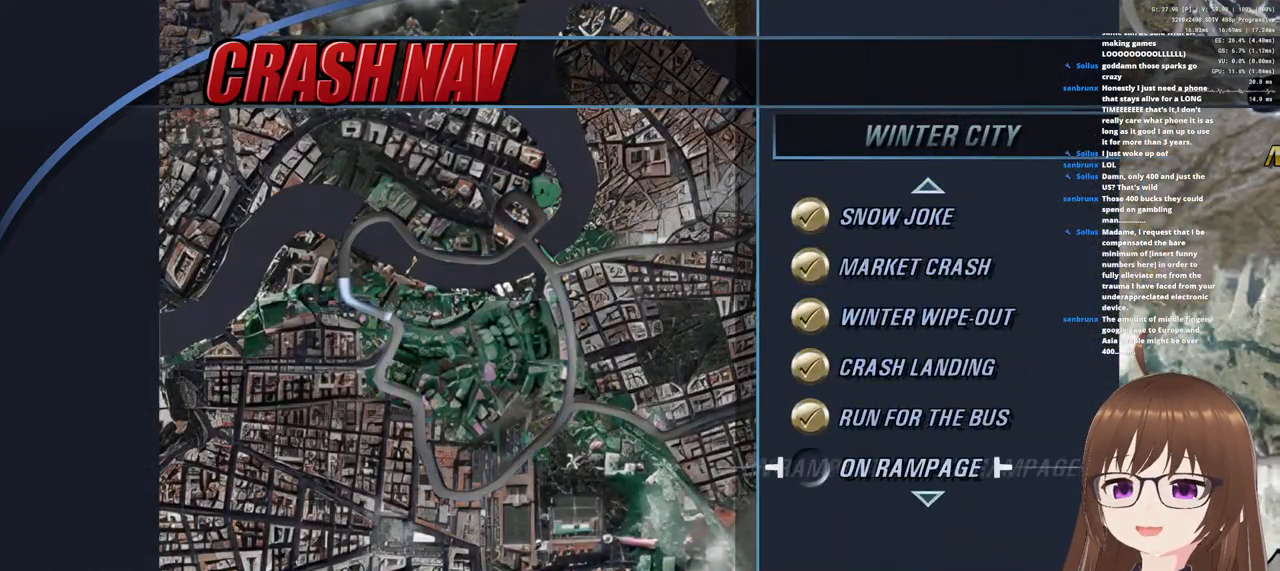
{"buttons": [], "left_stick": "center", "right_stick": "center", "events": []}
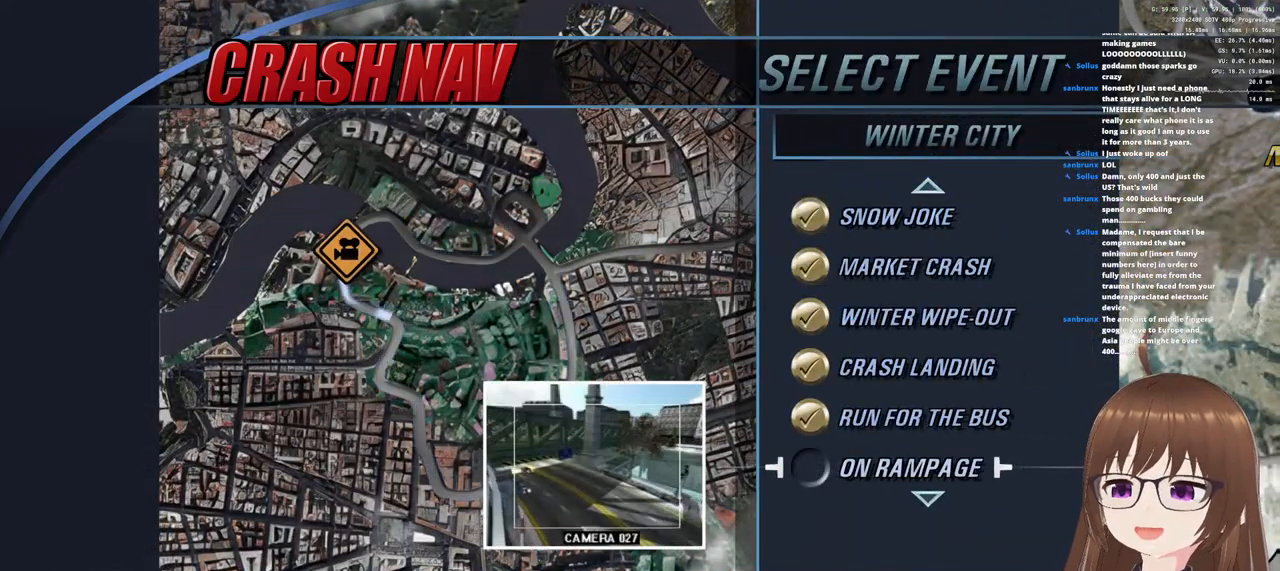
{"buttons": [], "left_stick": "down", "right_stick": "center", "events": [[350, "left_stick", "down"]]}
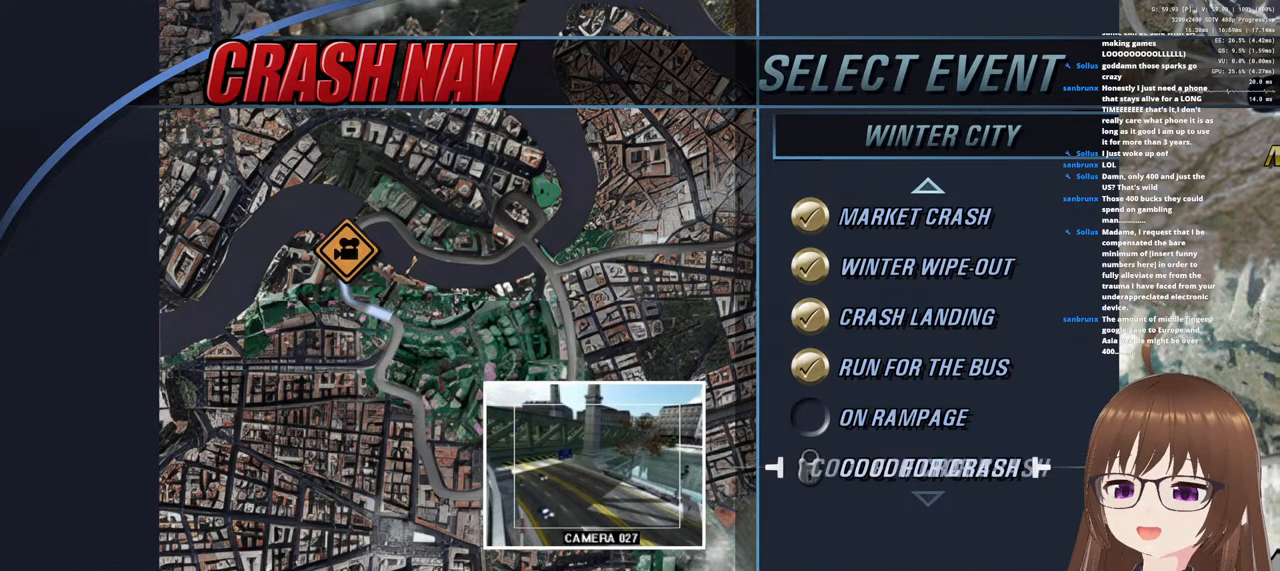
{"buttons": [], "left_stick": "up", "right_stick": "center", "events": [[33, "left_stick", "center"], [367, "left_stick", "up"]]}
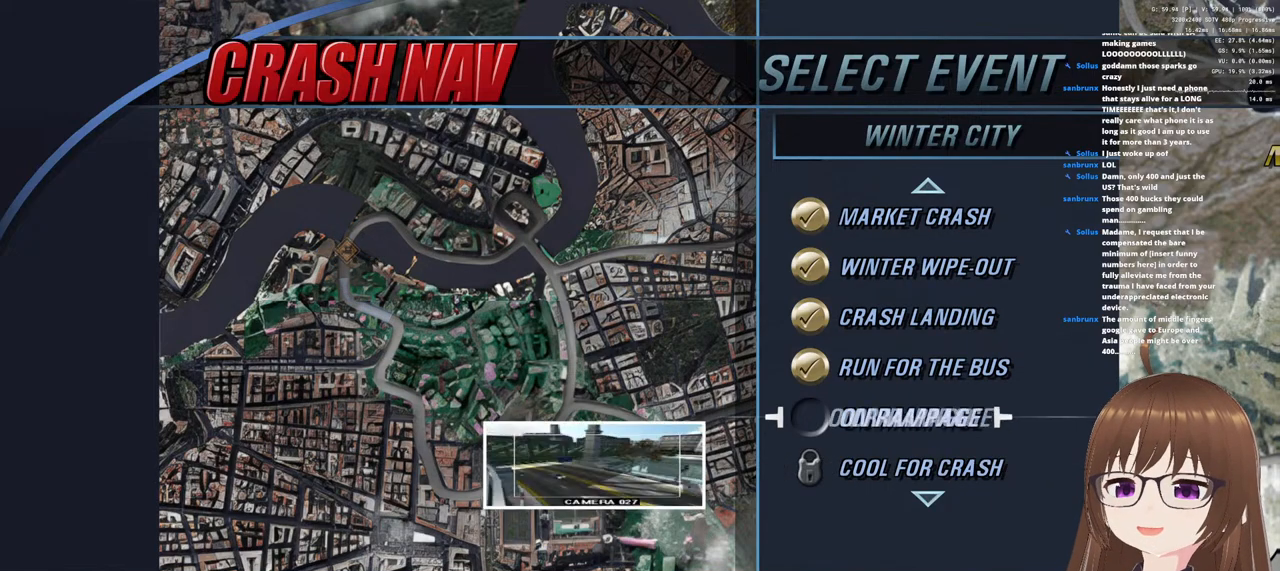
{"buttons": [], "left_stick": "center", "right_stick": "center", "events": [[33, "left_stick", "center"], [283, "CROSS", "down"], [417, "CROSS", "up"]]}
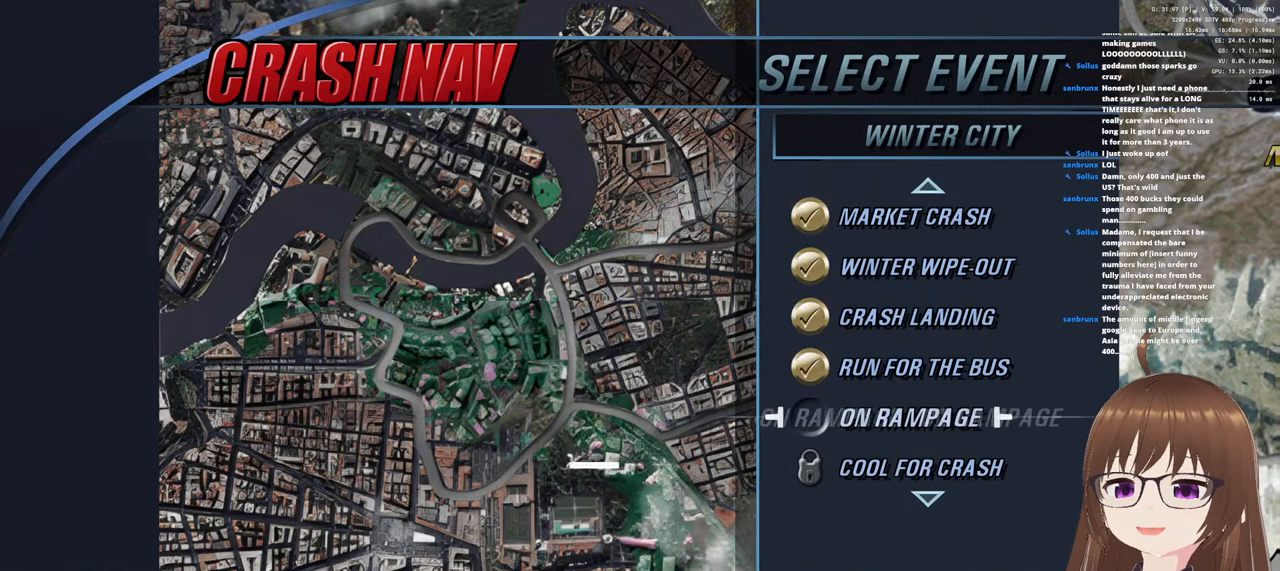
{"buttons": [], "left_stick": "center", "right_stick": "center", "events": []}
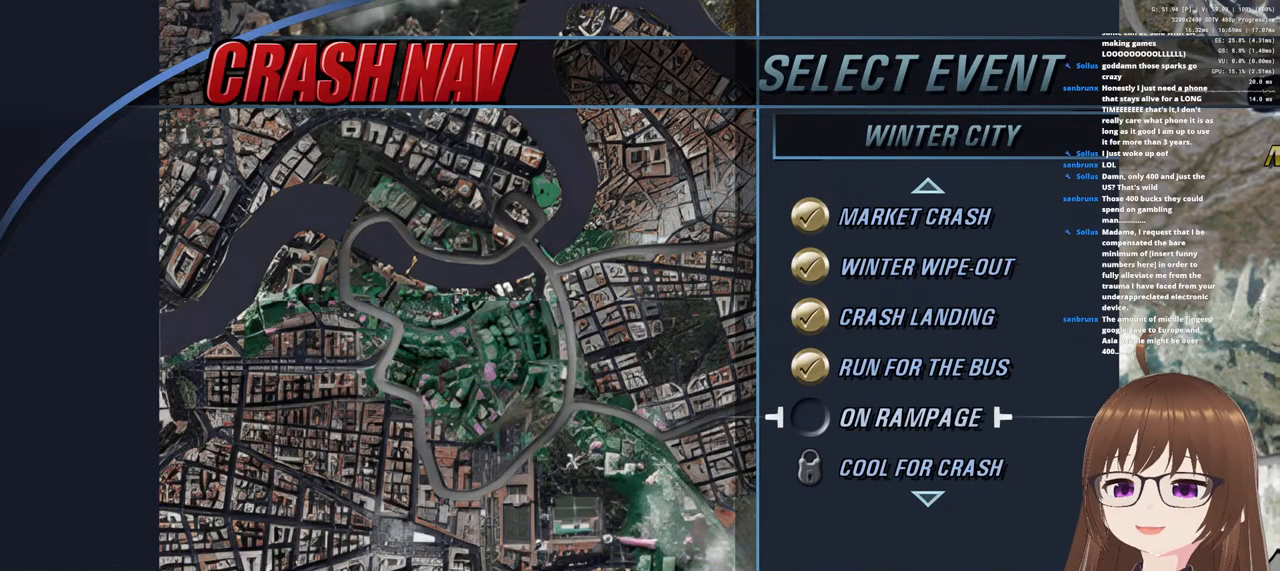
{"buttons": [], "left_stick": "center", "right_stick": "center", "events": []}
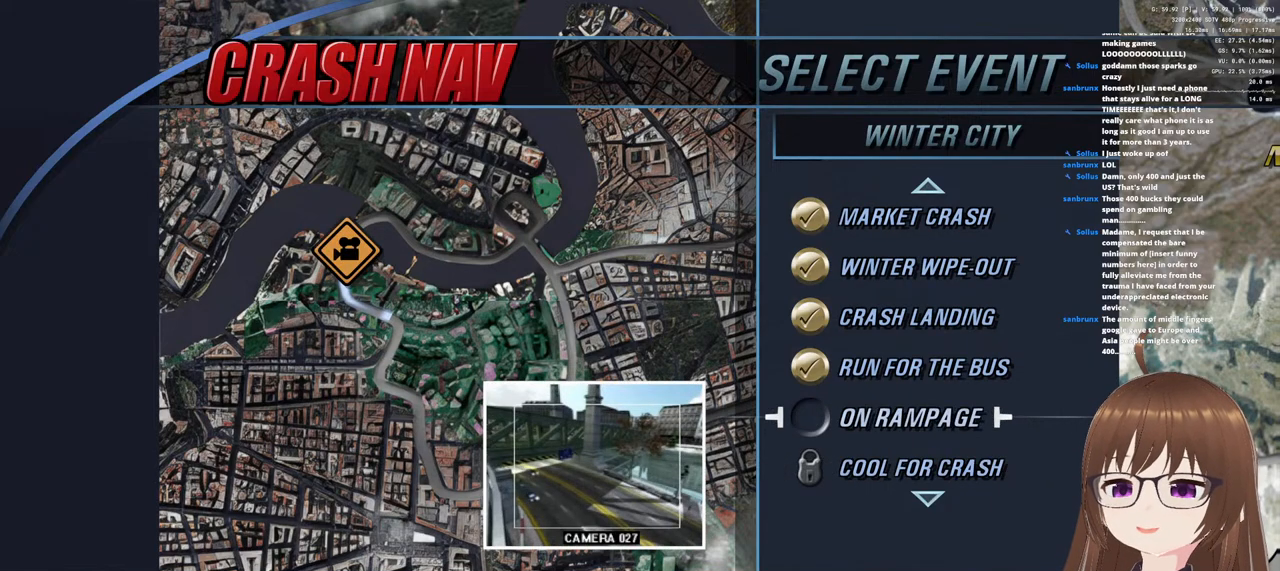
{"buttons": [], "left_stick": "center", "right_stick": "center", "events": []}
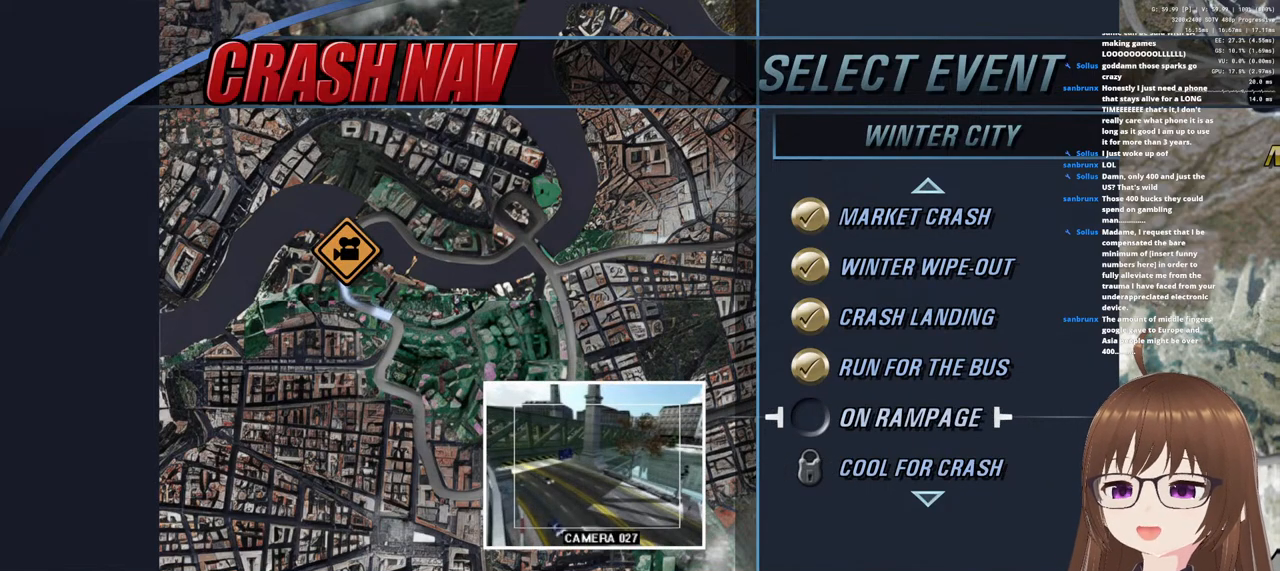
{"buttons": [], "left_stick": "center", "right_stick": "center", "events": [[133, "CIRCLE", "down"], [250, "CIRCLE", "up"]]}
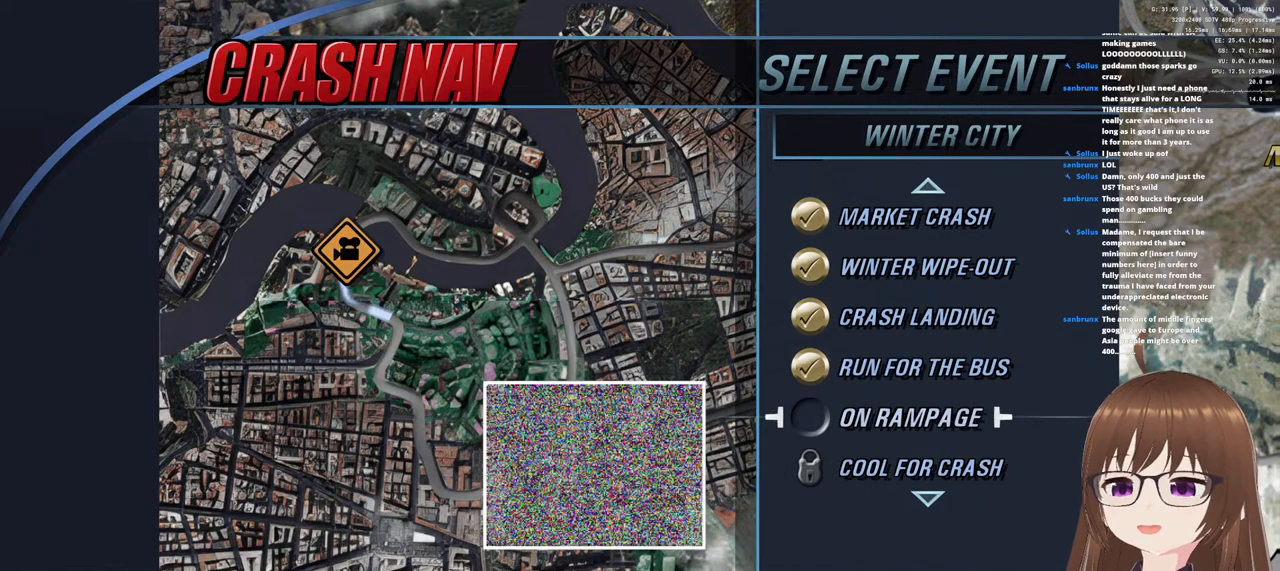
{"buttons": [], "left_stick": "center", "right_stick": "center", "events": []}
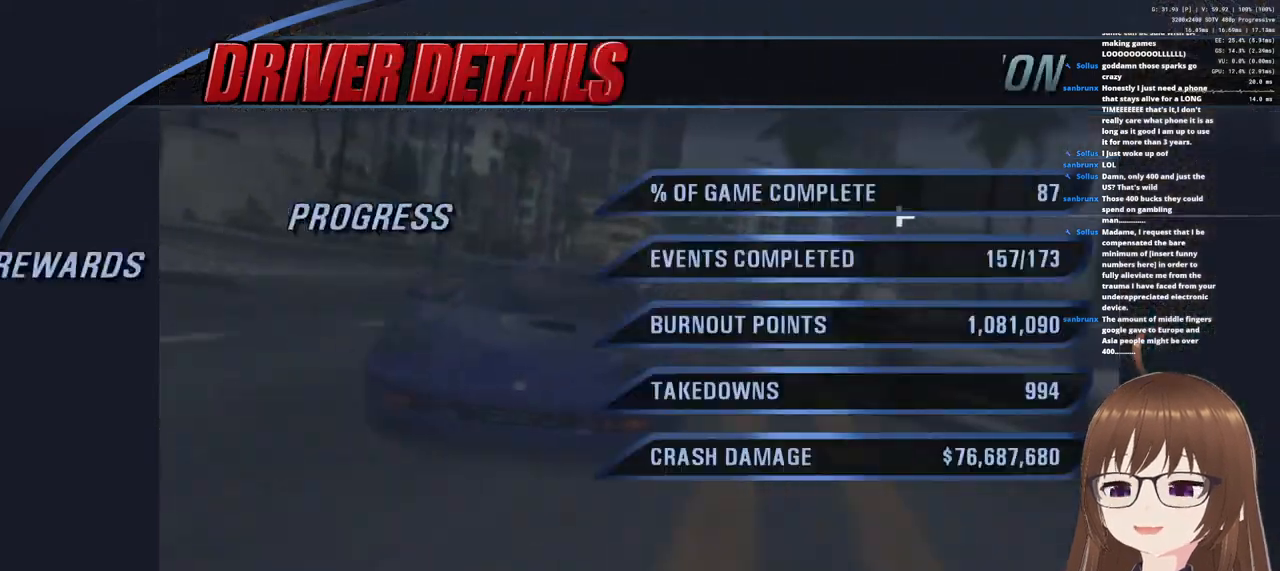
{"buttons": ["CROSS"], "left_stick": "center", "right_stick": "center", "events": [[483, "CROSS", "down"]]}
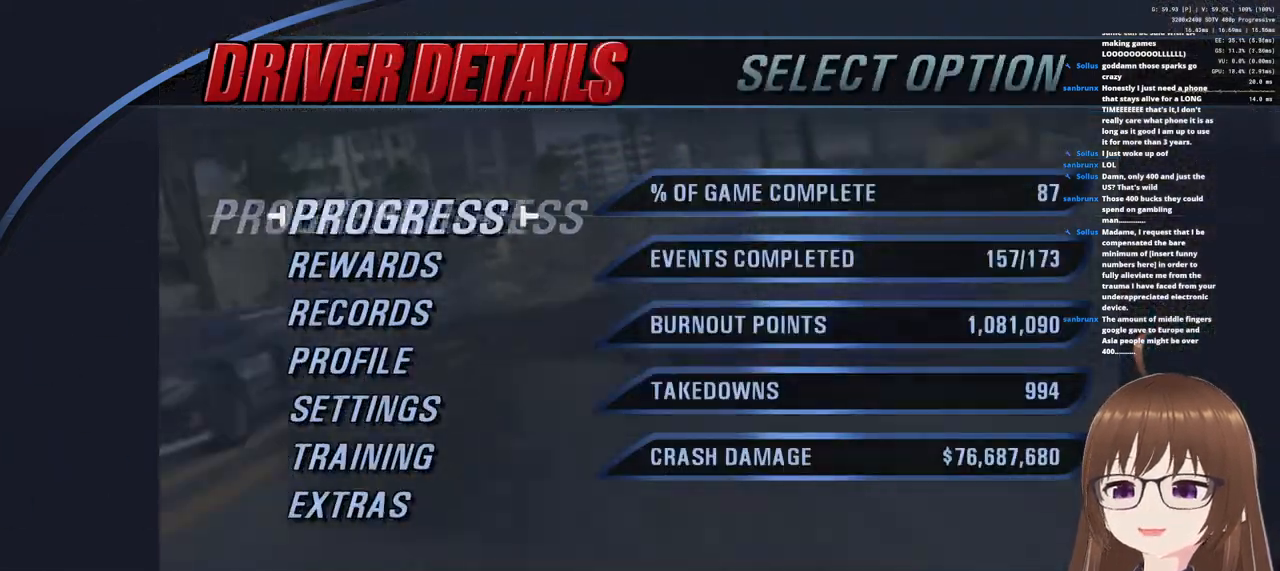
{"buttons": [], "left_stick": "center", "right_stick": "center", "events": [[67, "CROSS", "up"]]}
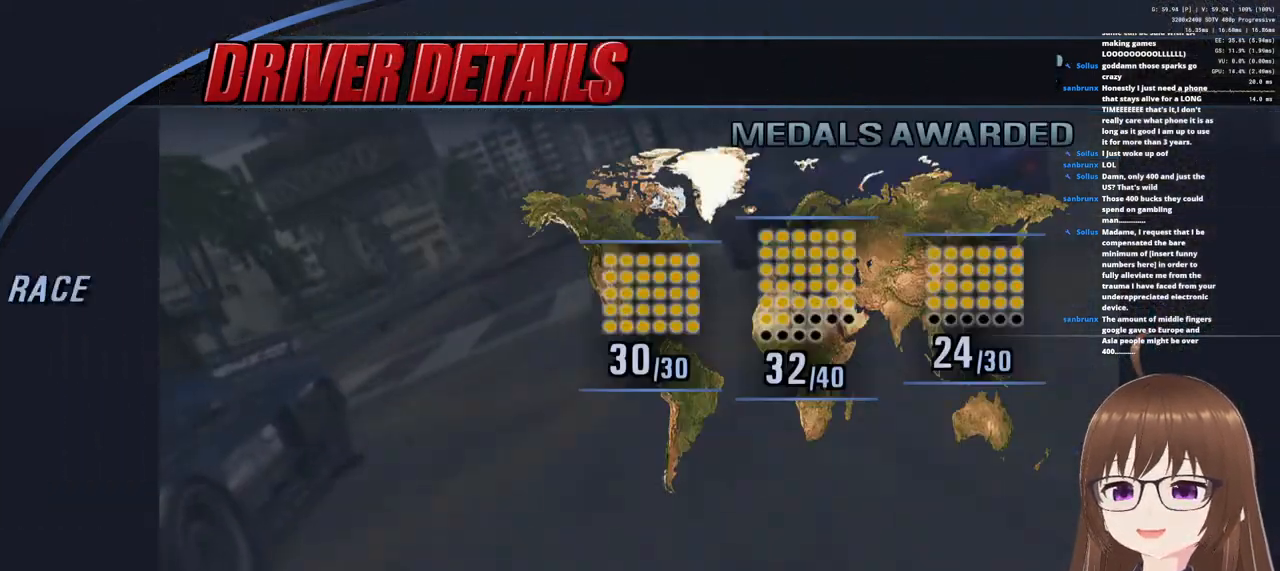
{"buttons": [], "left_stick": "center", "right_stick": "center", "events": []}
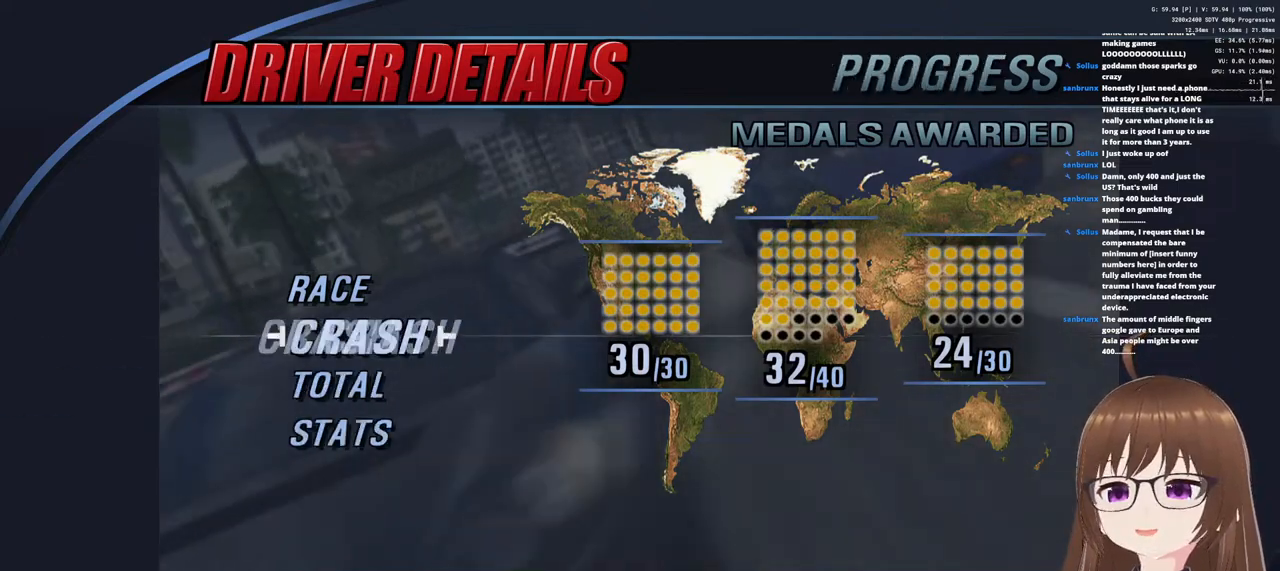
{"buttons": [], "left_stick": "center", "right_stick": "center", "events": []}
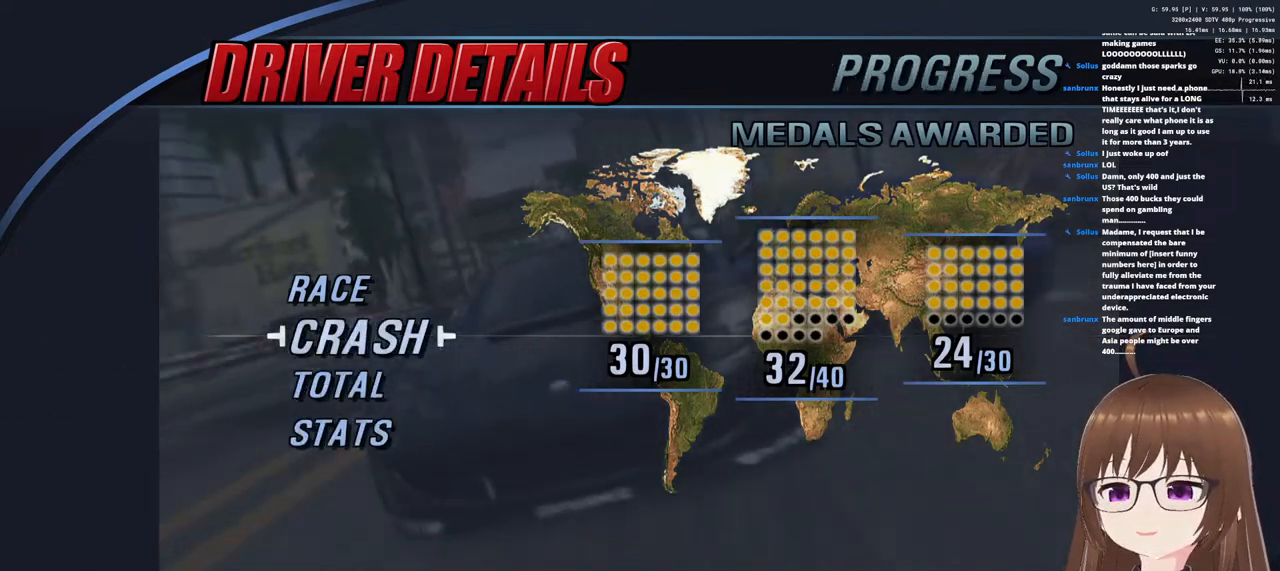
{"buttons": [], "left_stick": "center", "right_stick": "center", "events": []}
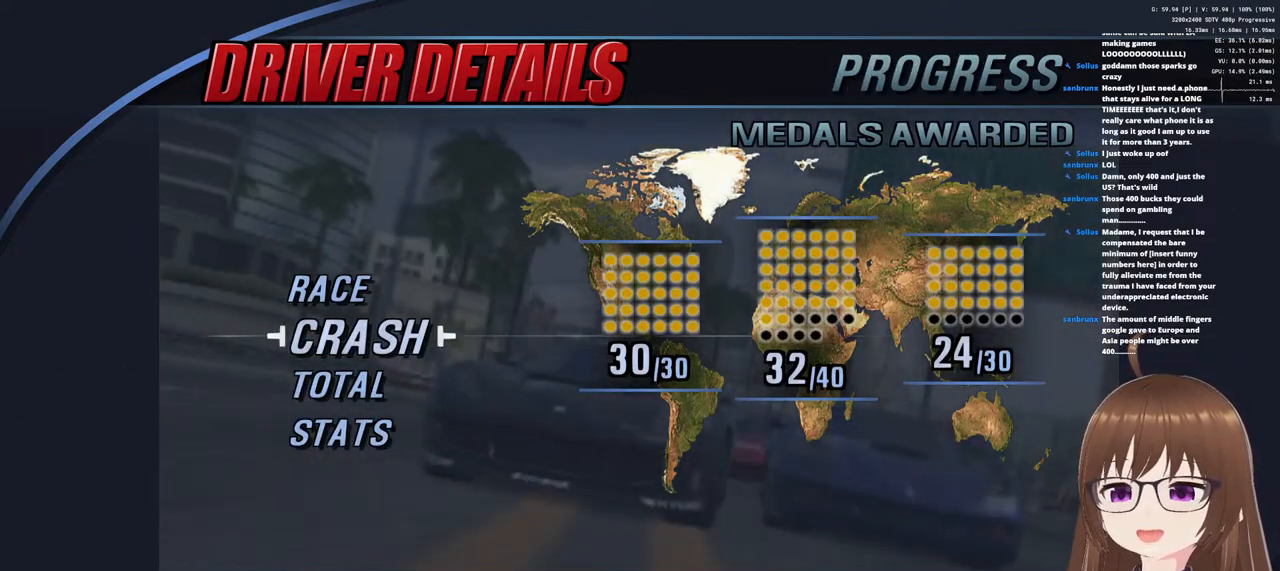
{"buttons": ["CIRCLE"], "left_stick": "center", "right_stick": "center", "events": [[450, "CIRCLE", "down"]]}
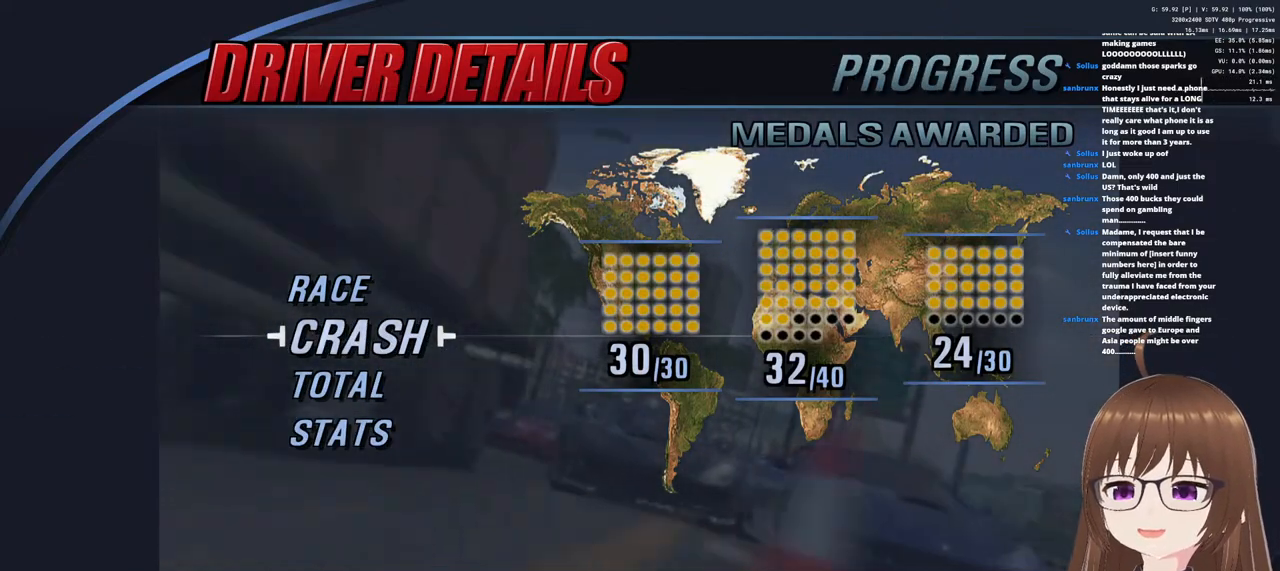
{"buttons": [], "left_stick": "center", "right_stick": "center", "events": [[67, "CIRCLE", "up"]]}
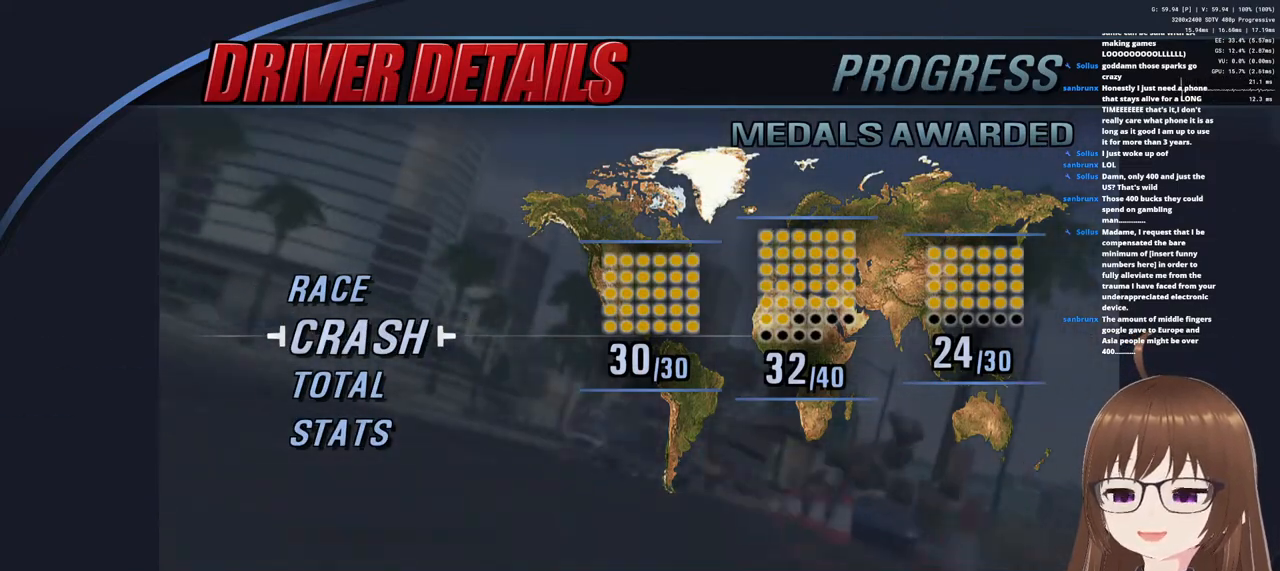
{"buttons": [], "left_stick": "center", "right_stick": "center", "events": [[50, "TRIANGLE", "down"], [167, "TRIANGLE", "up"]]}
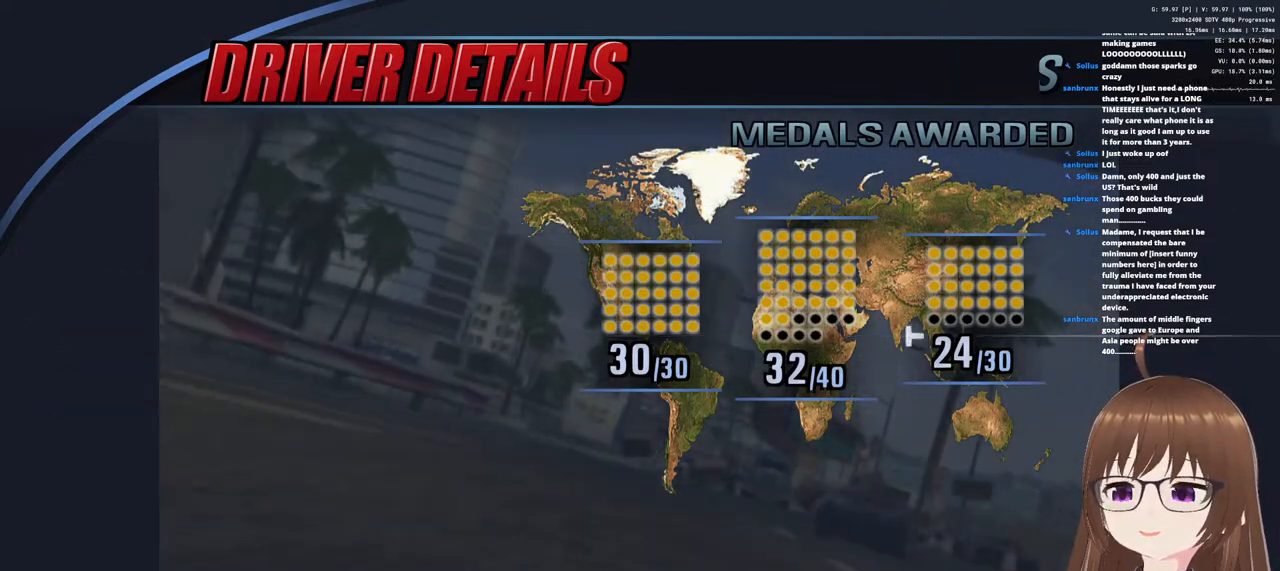
{"buttons": ["TRIANGLE"], "left_stick": "center", "right_stick": "center", "events": [[500, "TRIANGLE", "down"]]}
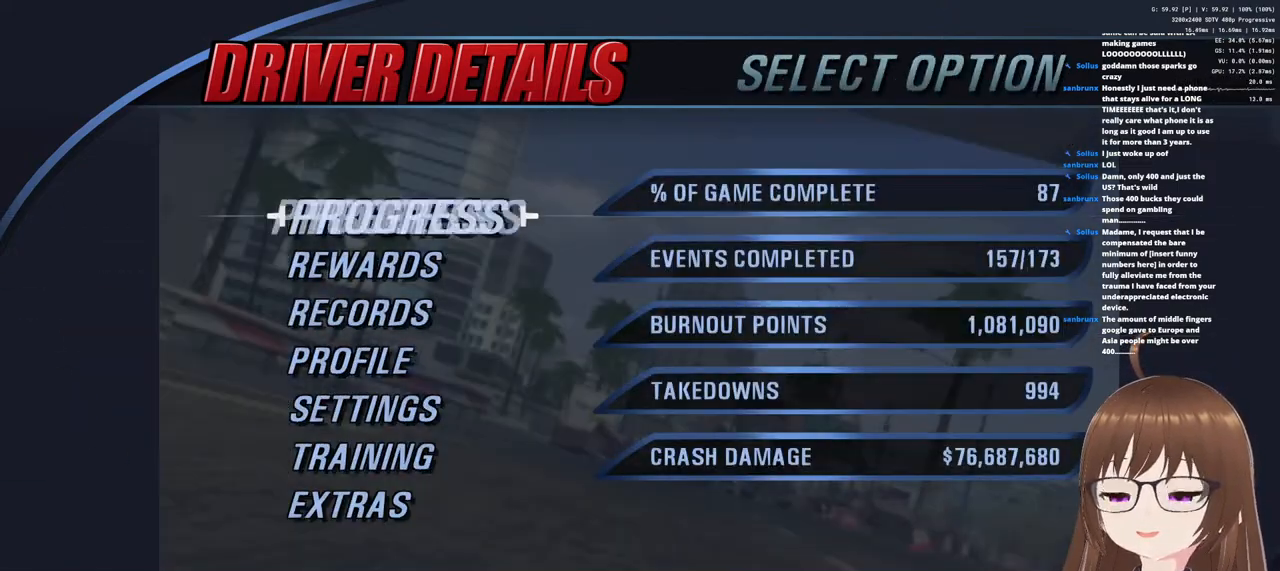
{"buttons": [], "left_stick": "center", "right_stick": "center", "events": [[150, "TRIANGLE", "up"]]}
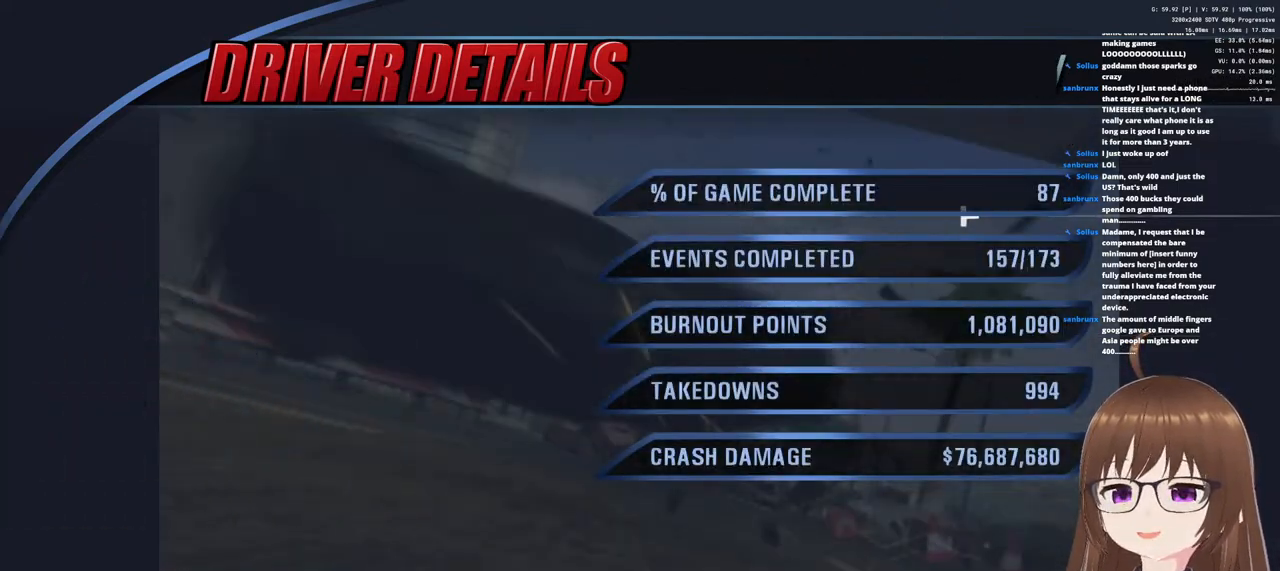
{"buttons": [], "left_stick": "center", "right_stick": "center", "events": []}
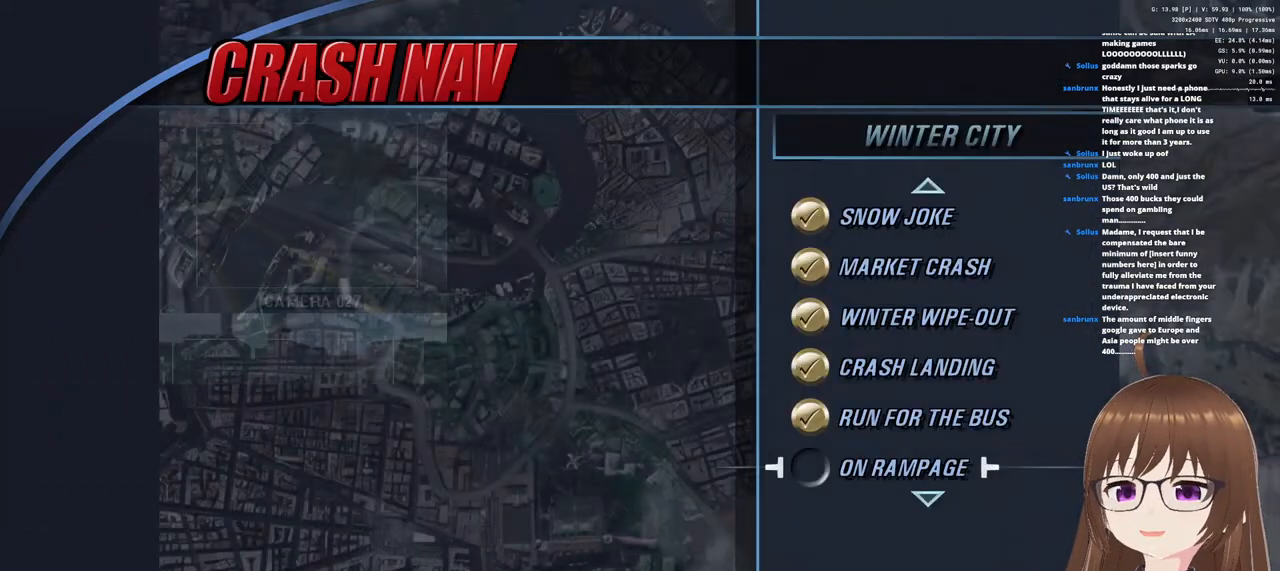
{"buttons": [], "left_stick": "center", "right_stick": "center", "events": []}
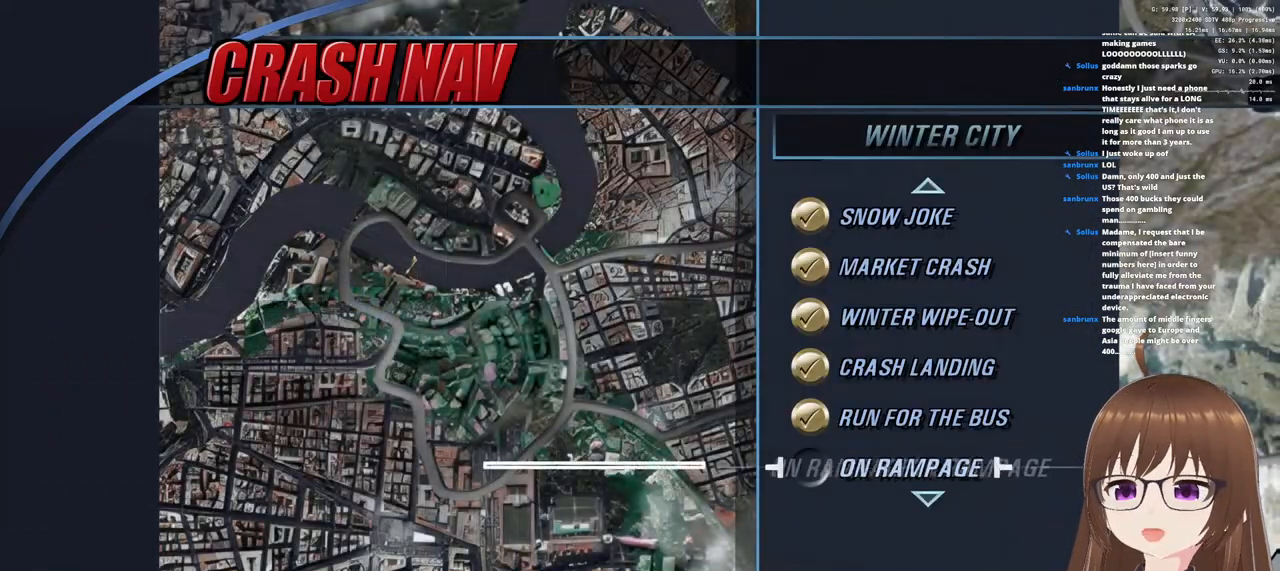
{"buttons": [], "left_stick": "center", "right_stick": "center", "events": [[233, "CROSS", "down"], [383, "CROSS", "up"]]}